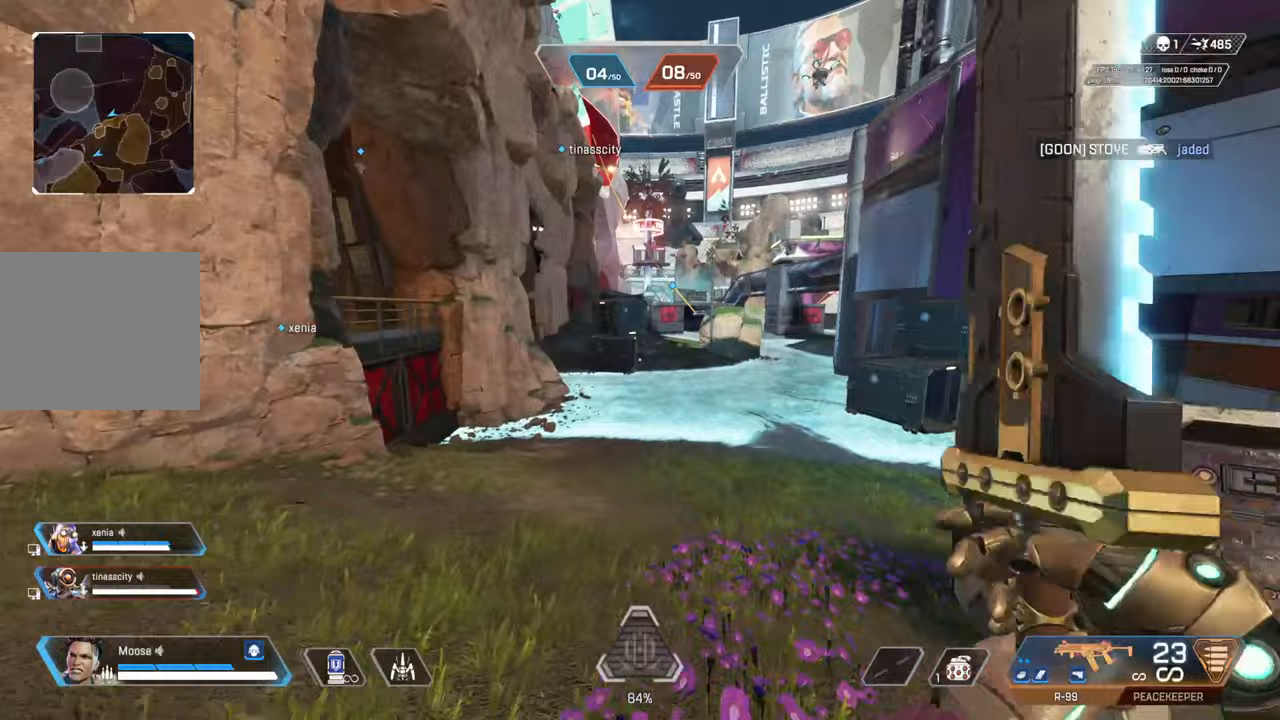
Gameplay with a controller (PlayStation layout); each line is a JSON object with the inputs held at the frame after it. "events" lists button and stick changes between this image and that frame as [ms after this image, input, new state], when the widget could be followed in between.
{"buttons": [], "left_stick": "center", "right_stick": "center", "events": [[217, "CIRCLE", "down"], [383, "CIRCLE", "up"], [433, "left_stick", "center"]]}
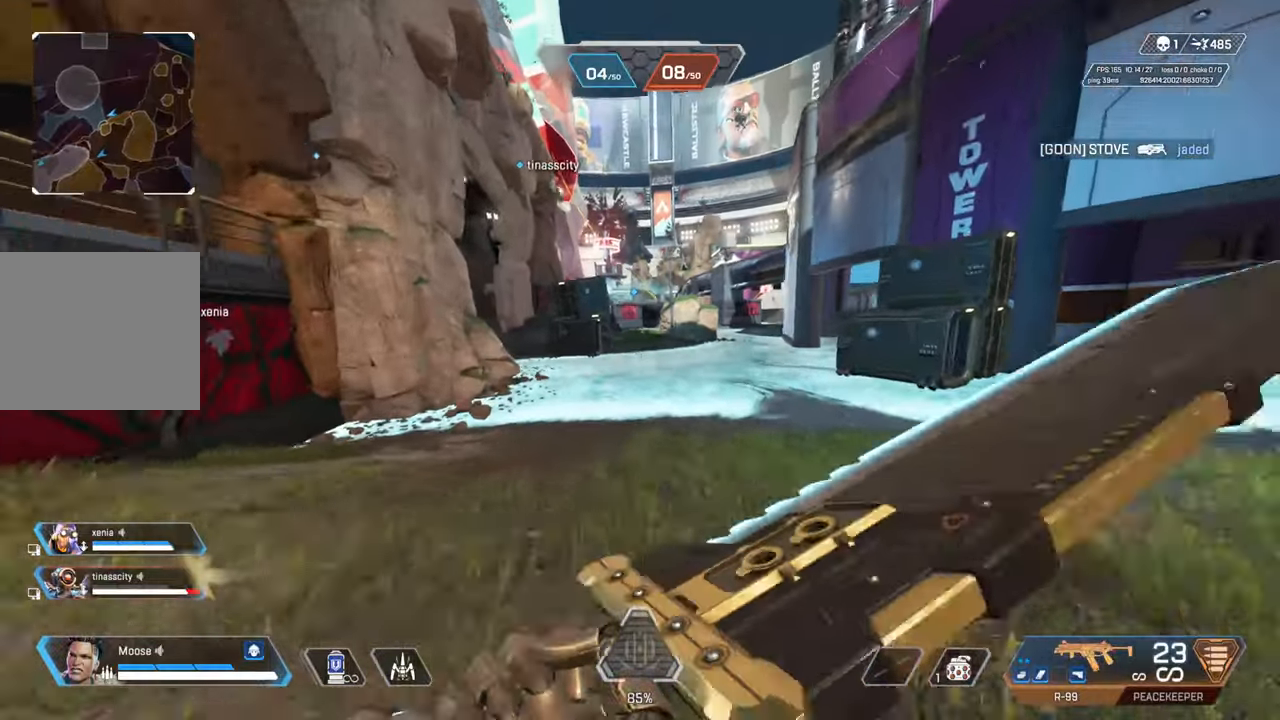
{"buttons": ["CIRCLE"], "left_stick": "right", "right_stick": "center", "events": [[117, "right_stick", "left"], [183, "right_stick", "center"], [333, "CROSS", "down"], [350, "left_stick", "right"], [417, "CIRCLE", "down"], [450, "CROSS", "up"]]}
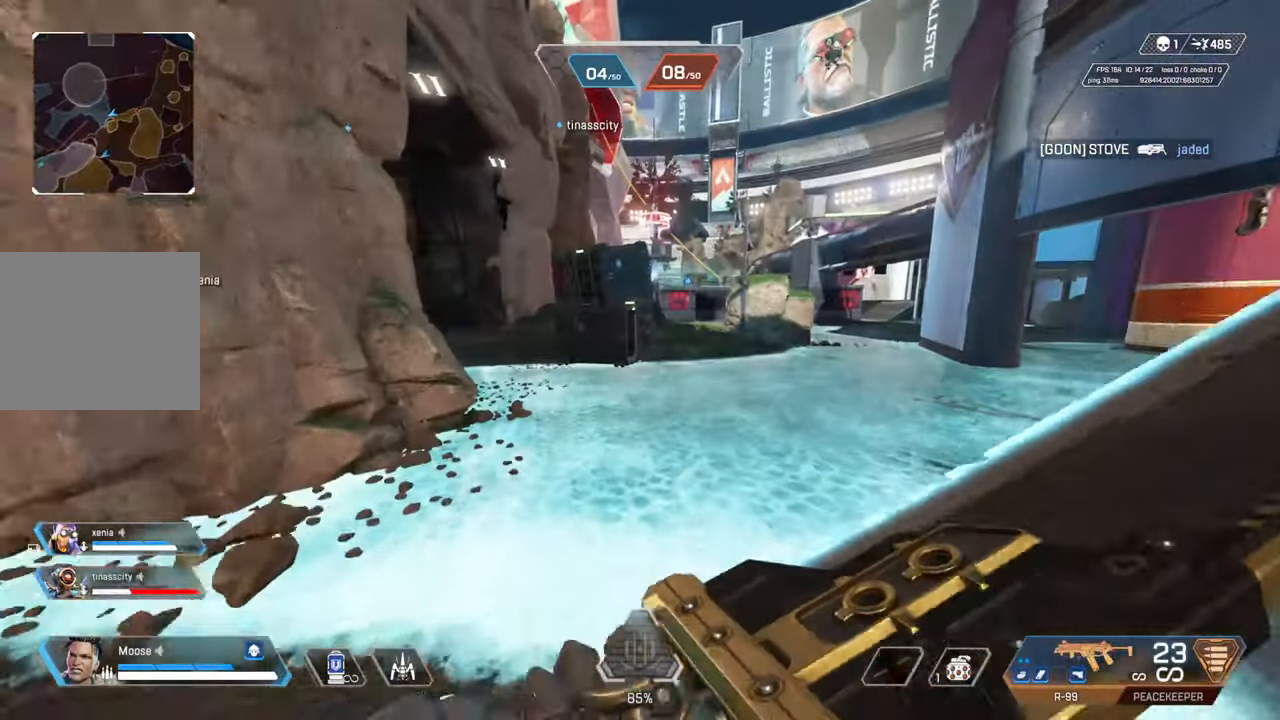
{"buttons": [], "left_stick": "up-right", "right_stick": "center", "events": [[67, "CIRCLE", "up"], [467, "left_stick", "up-right"]]}
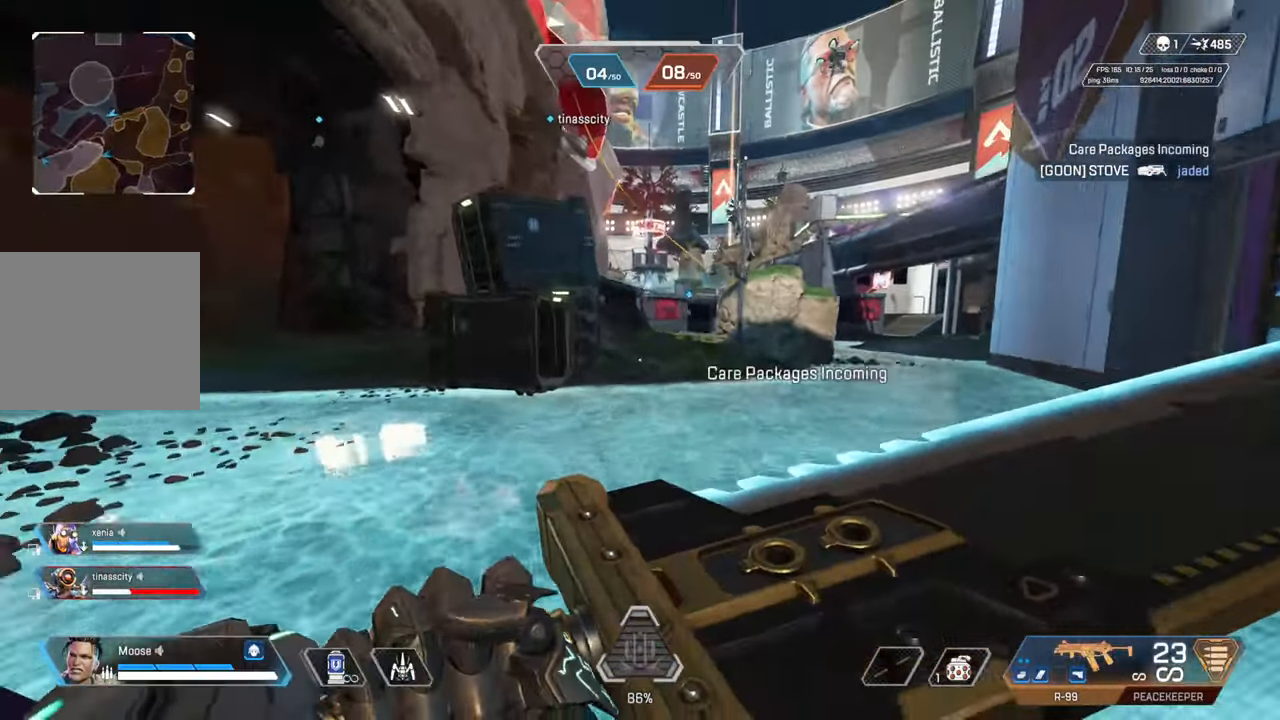
{"buttons": ["R3"], "left_stick": "up", "right_stick": "center", "events": [[67, "CIRCLE", "down"], [200, "CIRCLE", "up"], [250, "left_stick", "up"], [333, "R3", "down"]]}
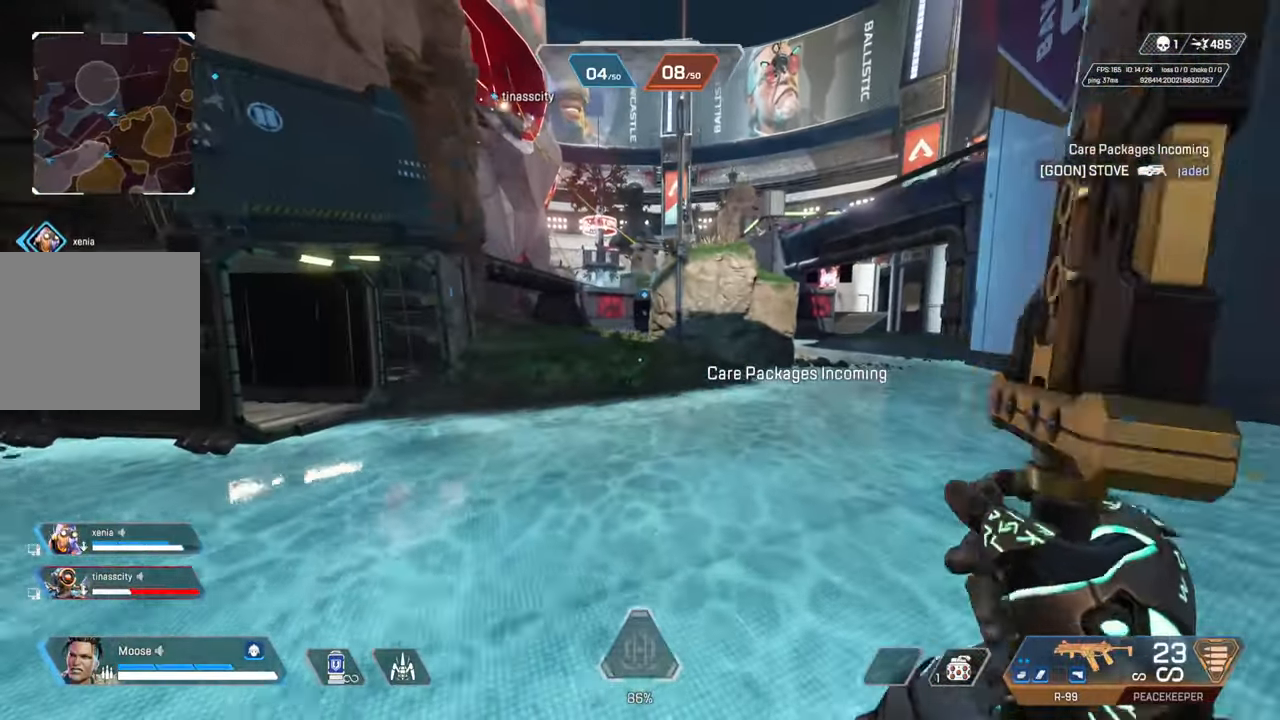
{"buttons": [], "left_stick": "up", "right_stick": "center", "events": [[133, "R3", "up"]]}
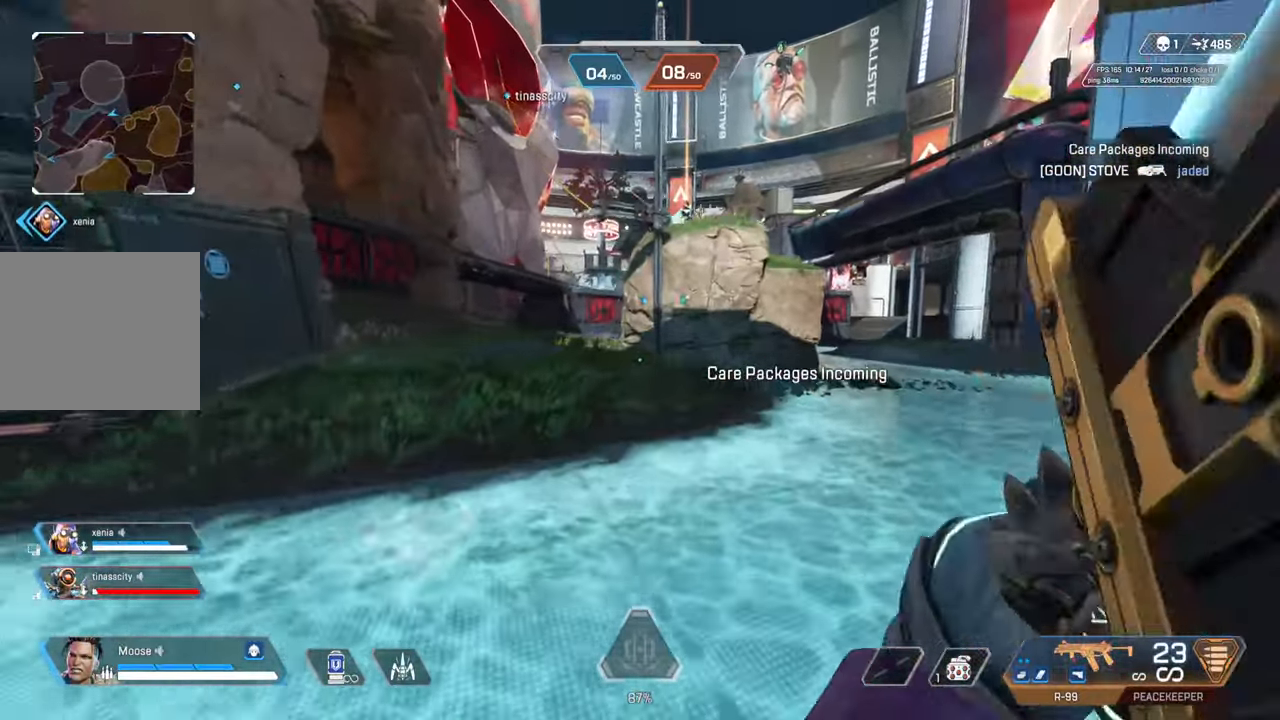
{"buttons": [], "left_stick": "up", "right_stick": "center", "events": [[100, "right_stick", "up-left"], [233, "right_stick", "center"]]}
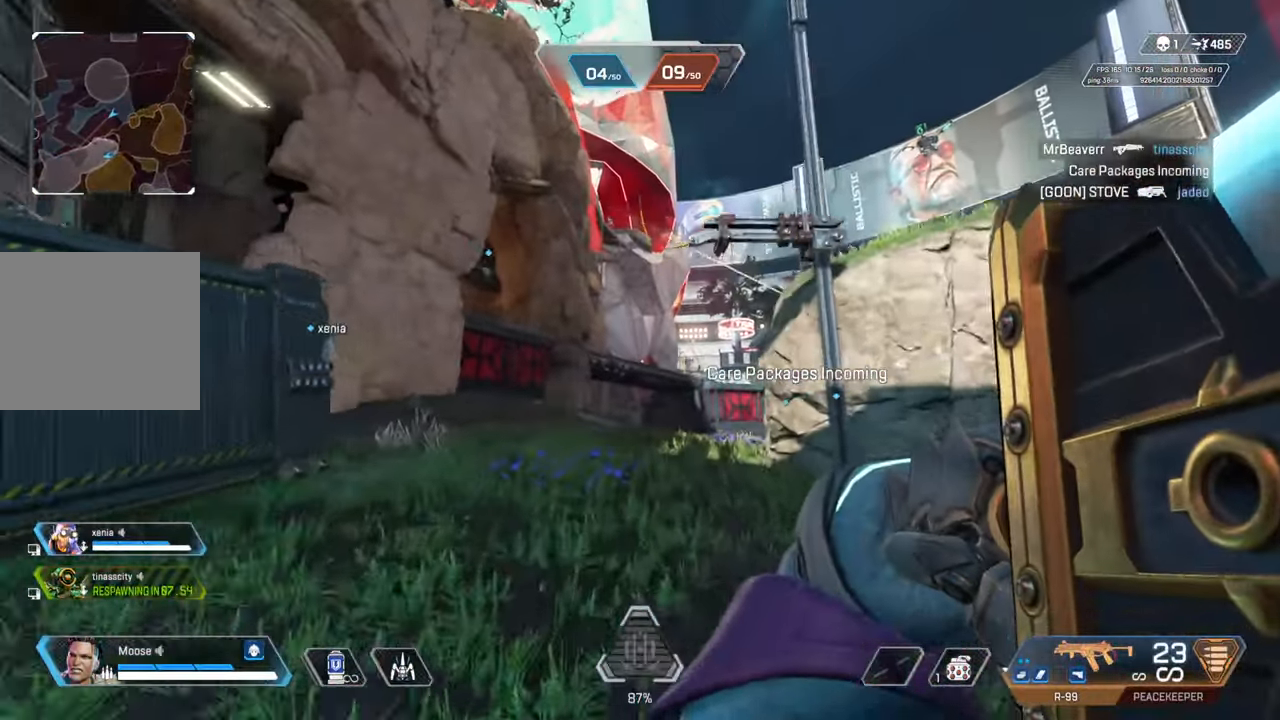
{"buttons": ["SQUARE"], "left_stick": "up", "right_stick": "center", "events": [[117, "CROSS", "down"], [217, "CROSS", "up"], [267, "SQUARE", "down"]]}
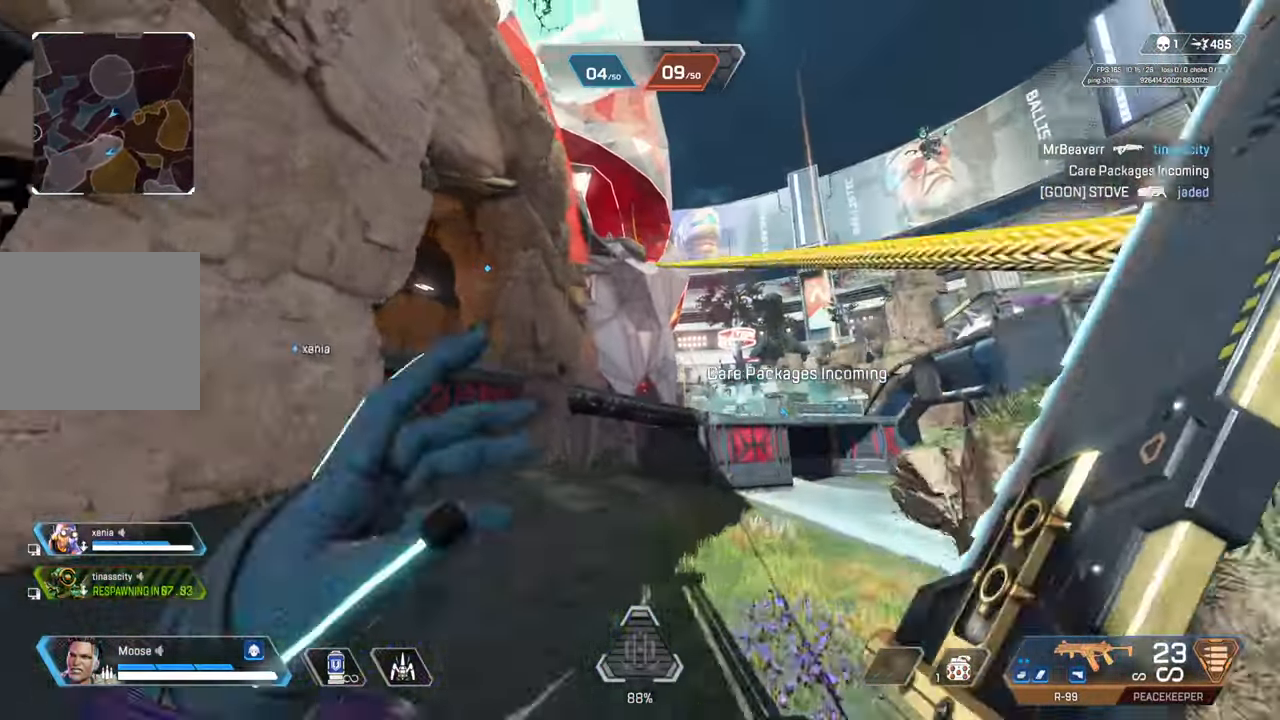
{"buttons": [], "left_stick": "center", "right_stick": "center", "events": [[83, "SQUARE", "up"], [183, "left_stick", "center"]]}
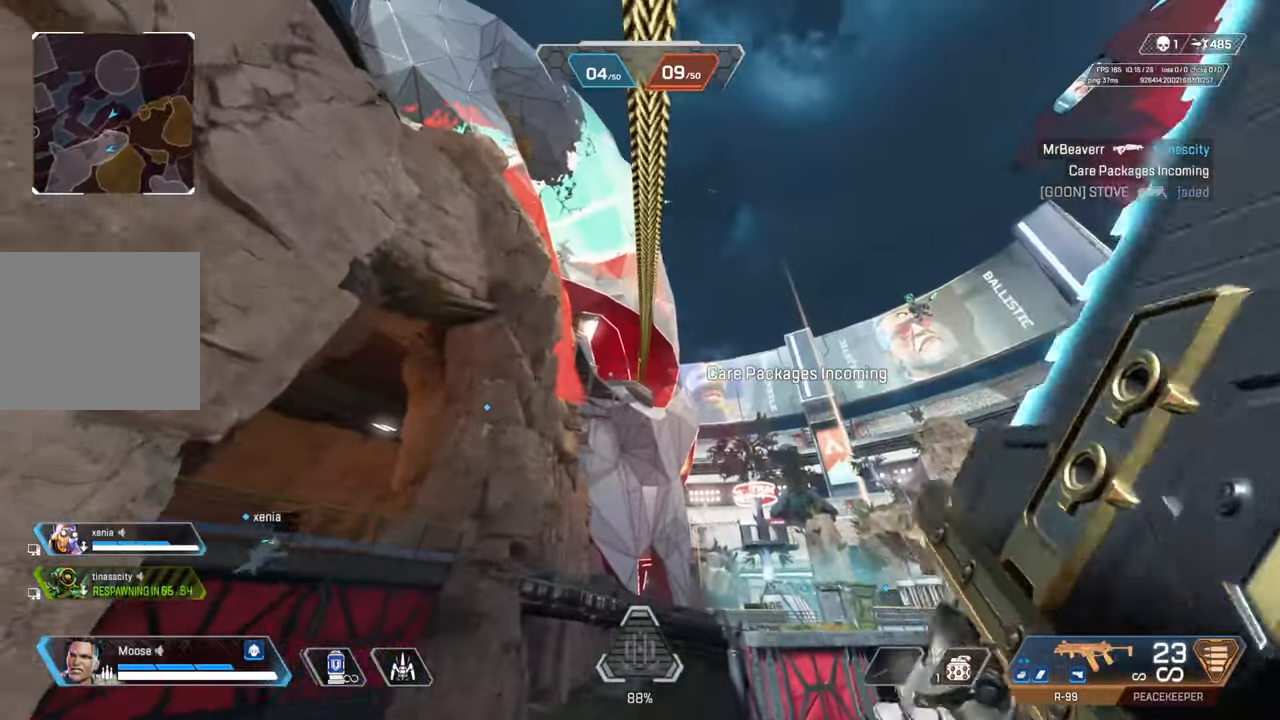
{"buttons": [], "left_stick": "center", "right_stick": "center", "events": [[183, "DPAD_RIGHT", "down"], [250, "DPAD_RIGHT", "up"]]}
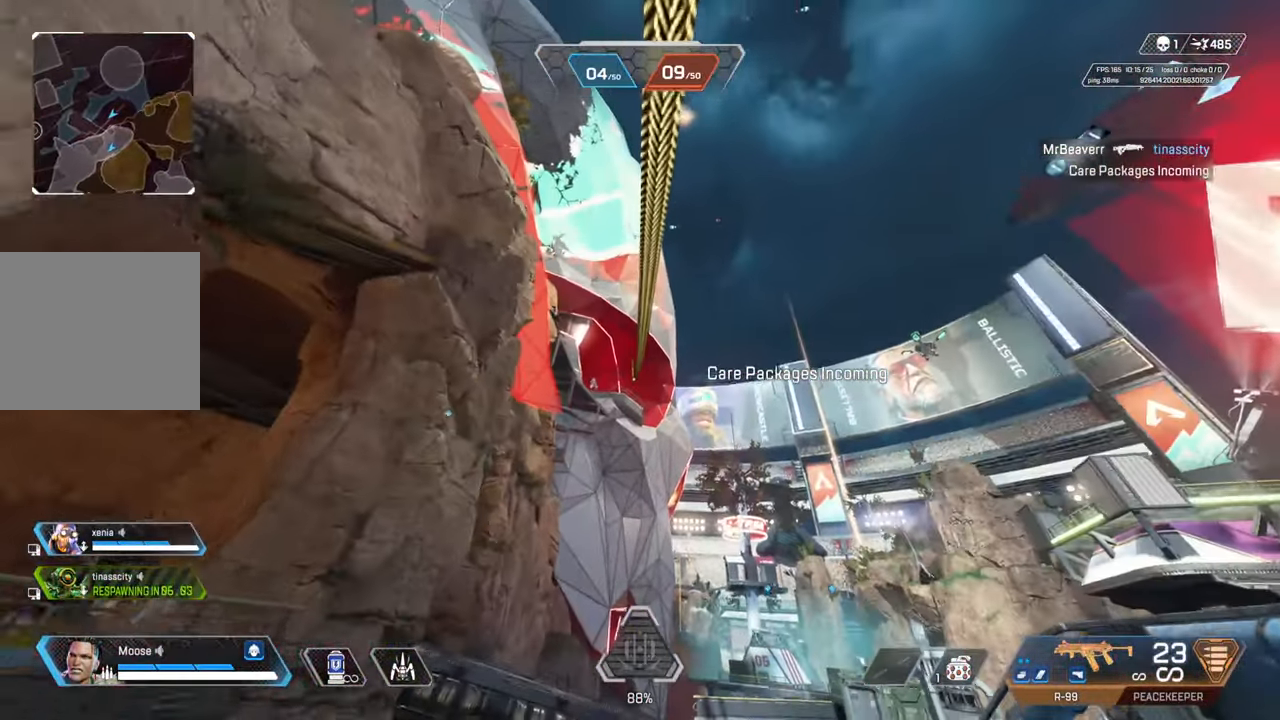
{"buttons": ["CROSS"], "left_stick": "down-left", "right_stick": "center", "events": [[100, "left_stick", "left"], [283, "left_stick", "down-left"], [450, "CROSS", "down"]]}
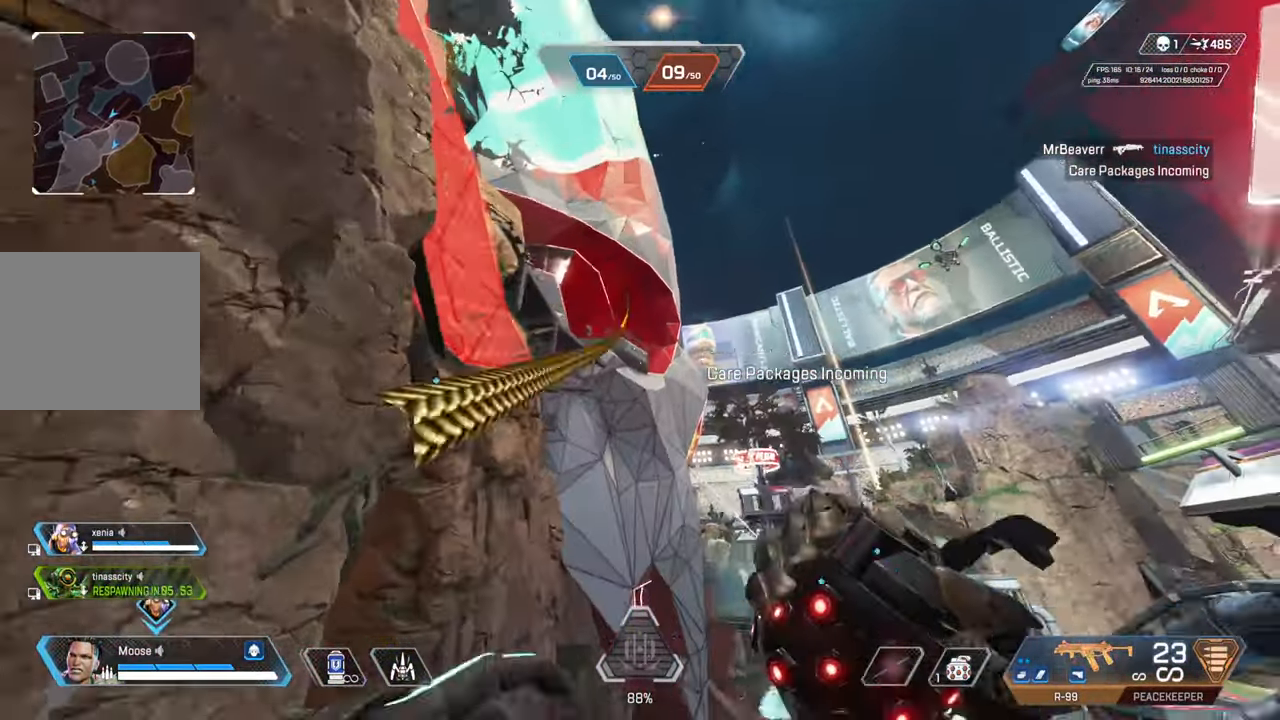
{"buttons": [], "left_stick": "down-right", "right_stick": "center", "events": [[67, "CROSS", "up"], [117, "R2", "down"], [367, "left_stick", "down-right"], [450, "R2", "up"]]}
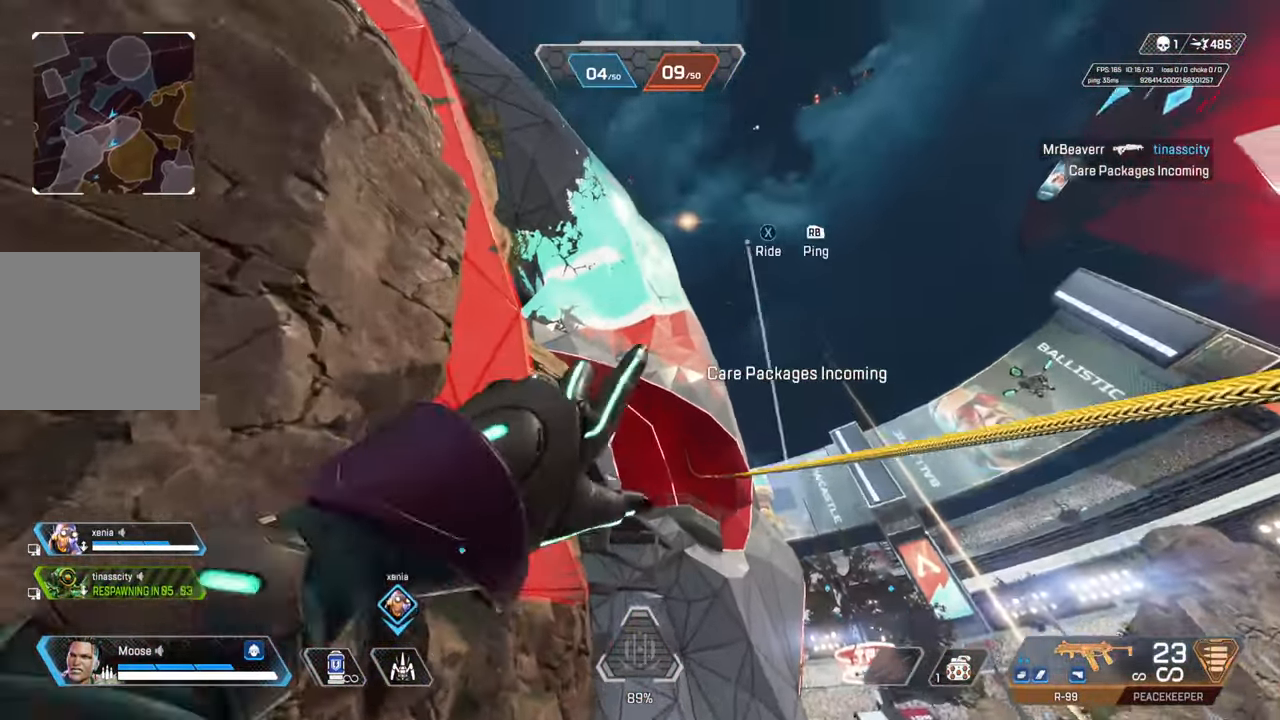
{"buttons": ["SQUARE"], "left_stick": "up-right", "right_stick": "center", "events": [[317, "SQUARE", "down"], [500, "left_stick", "up-right"]]}
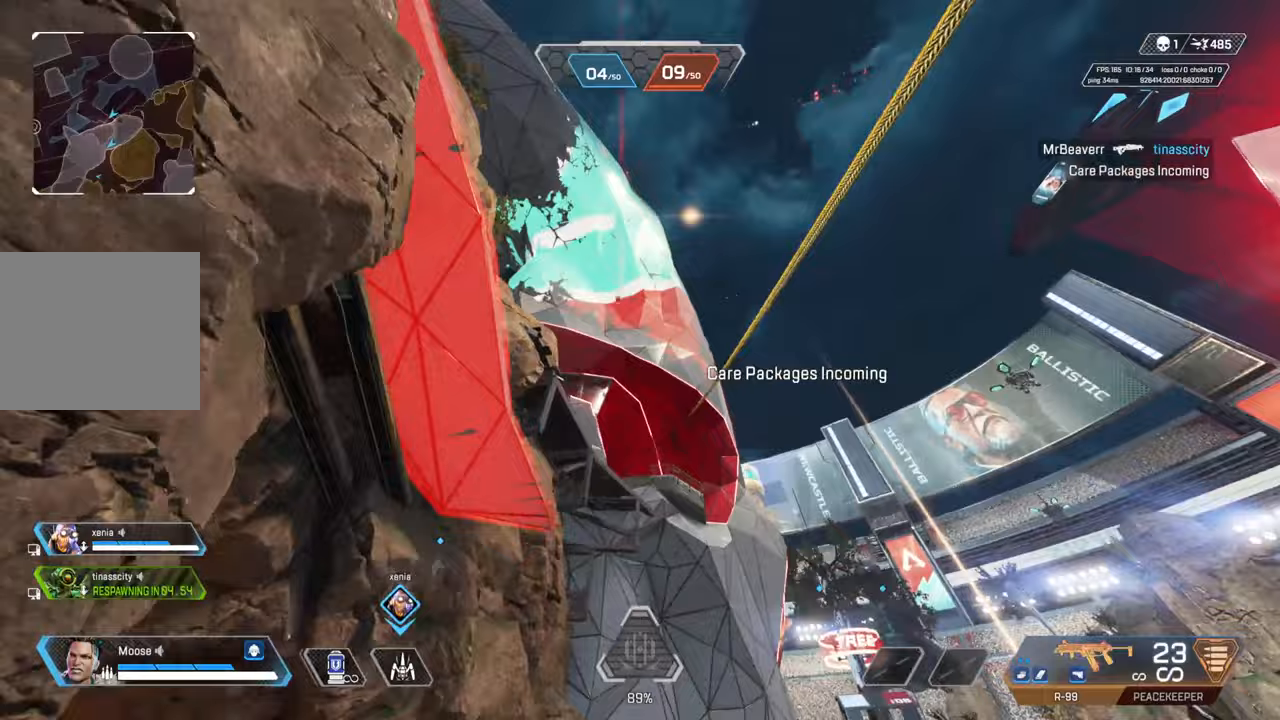
{"buttons": [], "left_stick": "center", "right_stick": "left", "events": [[167, "SQUARE", "up"], [167, "left_stick", "up"], [317, "left_stick", "center"], [500, "right_stick", "left"]]}
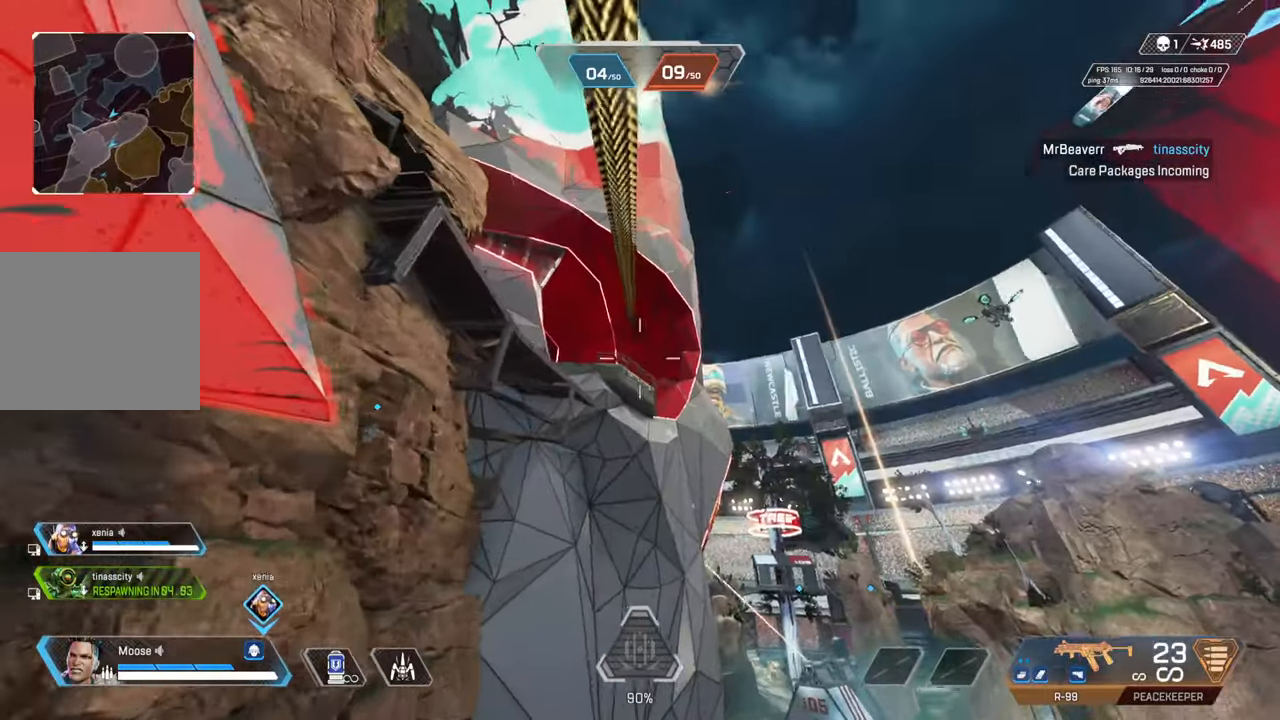
{"buttons": [], "left_stick": "left", "right_stick": "center", "events": [[67, "right_stick", "center"], [133, "left_stick", "left"], [383, "TRIANGLE", "down"], [483, "TRIANGLE", "up"]]}
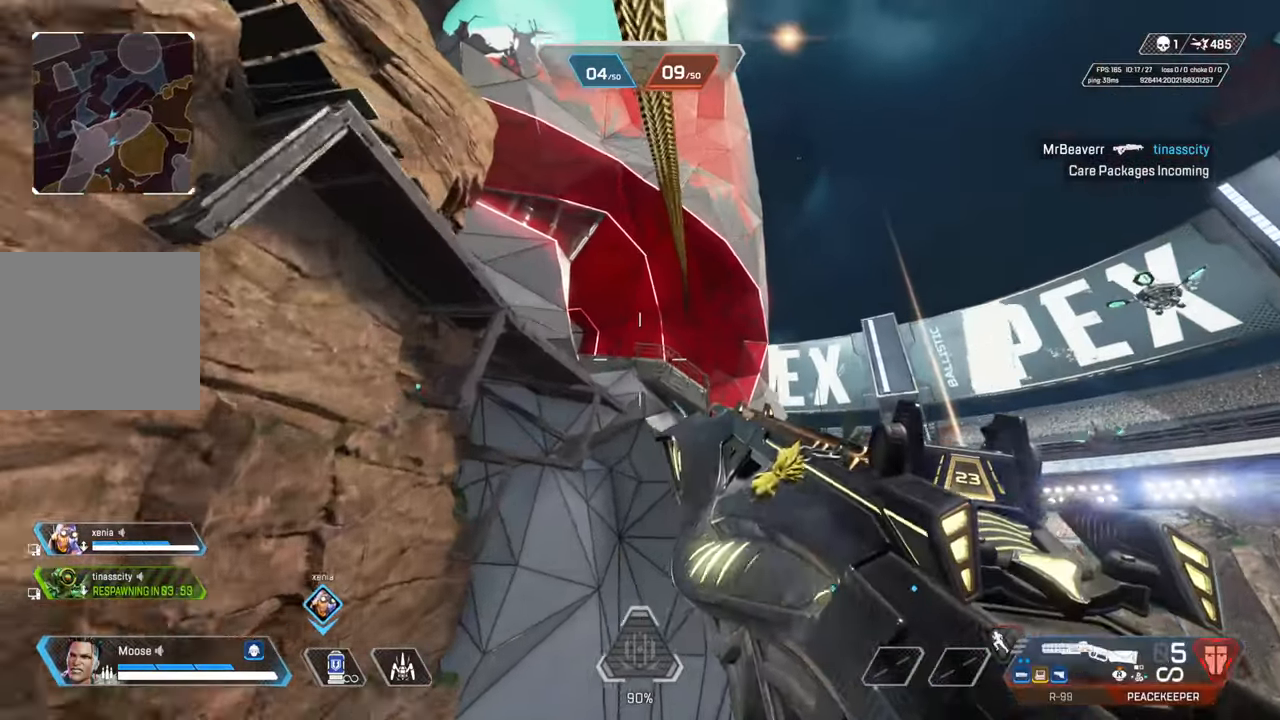
{"buttons": [], "left_stick": "left", "right_stick": "center", "events": []}
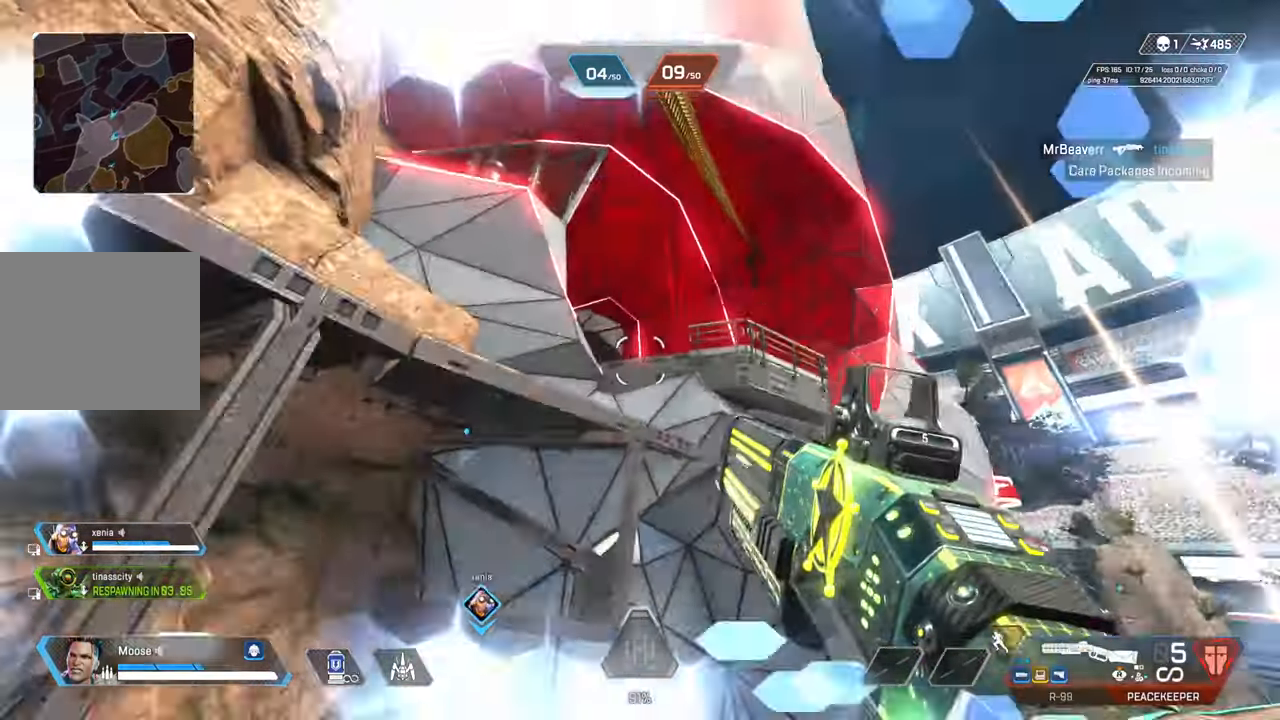
{"buttons": ["CROSS"], "left_stick": "down-left", "right_stick": "down", "events": [[100, "CROSS", "down"], [250, "CIRCLE", "down"], [383, "right_stick", "down"], [400, "CIRCLE", "up"], [500, "left_stick", "down-left"]]}
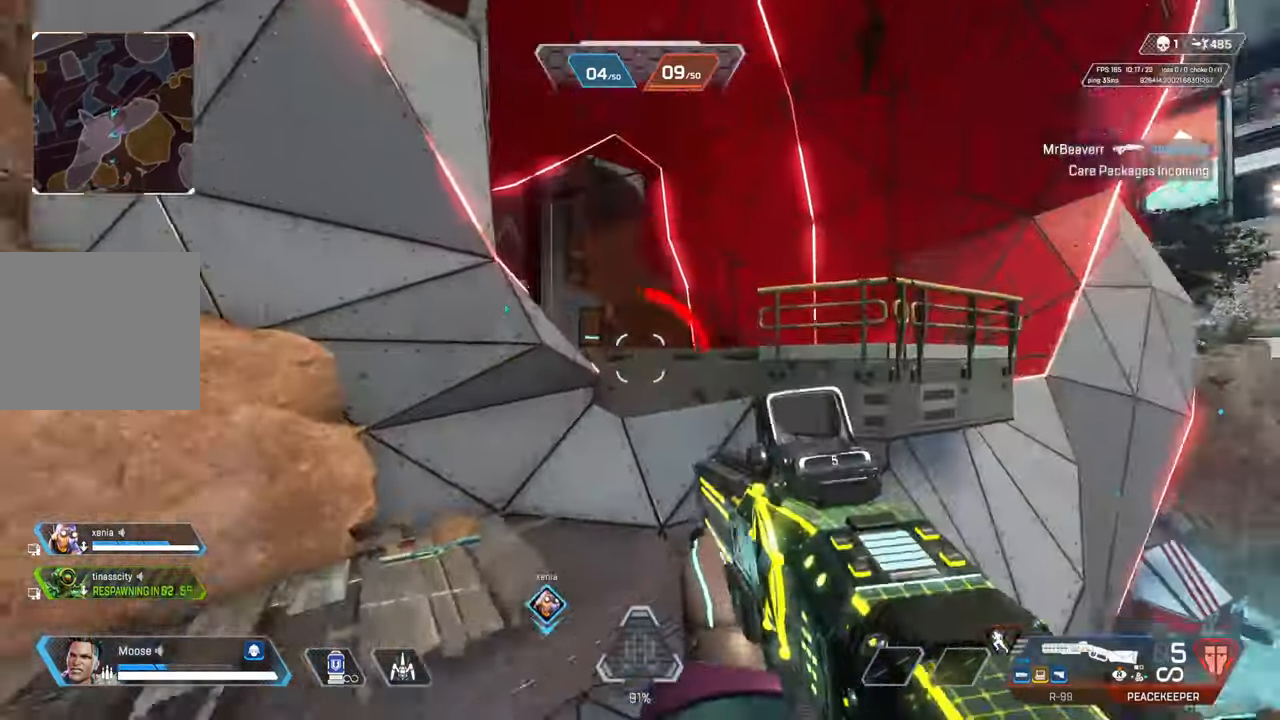
{"buttons": ["TRIANGLE"], "left_stick": "down", "right_stick": "center", "events": [[50, "right_stick", "down-right"], [283, "left_stick", "down"], [333, "CROSS", "up"], [367, "right_stick", "center"], [500, "TRIANGLE", "down"]]}
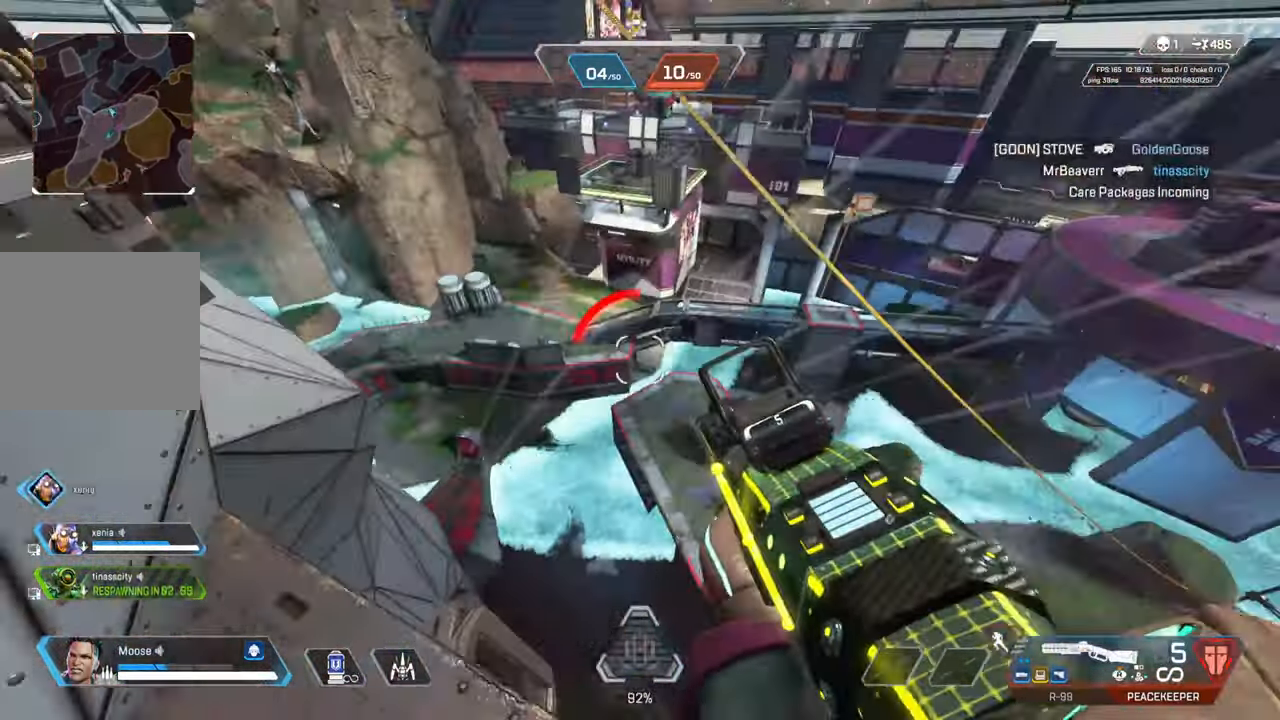
{"buttons": ["DPAD_UP"], "left_stick": "center", "right_stick": "up-right", "events": [[83, "TRIANGLE", "up"], [100, "left_stick", "center"], [267, "DPAD_UP", "down"], [433, "right_stick", "up-right"]]}
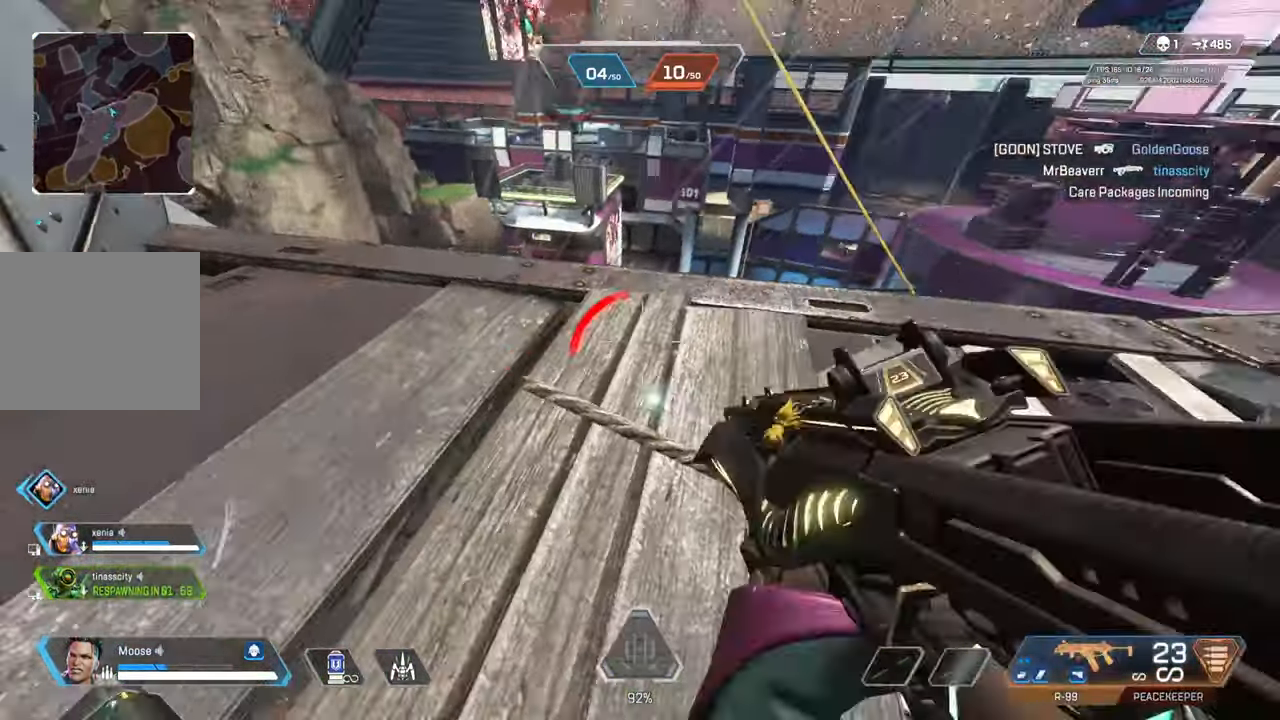
{"buttons": [], "left_stick": "right", "right_stick": "left", "events": [[17, "DPAD_UP", "up"], [33, "right_stick", "center"], [100, "DPAD_UP", "down"], [183, "DPAD_UP", "up"], [183, "right_stick", "up-left"], [350, "CIRCLE", "down"], [400, "left_stick", "up-left"], [433, "right_stick", "center"], [450, "CIRCLE", "up"], [450, "left_stick", "center"], [500, "left_stick", "right"], [500, "right_stick", "left"]]}
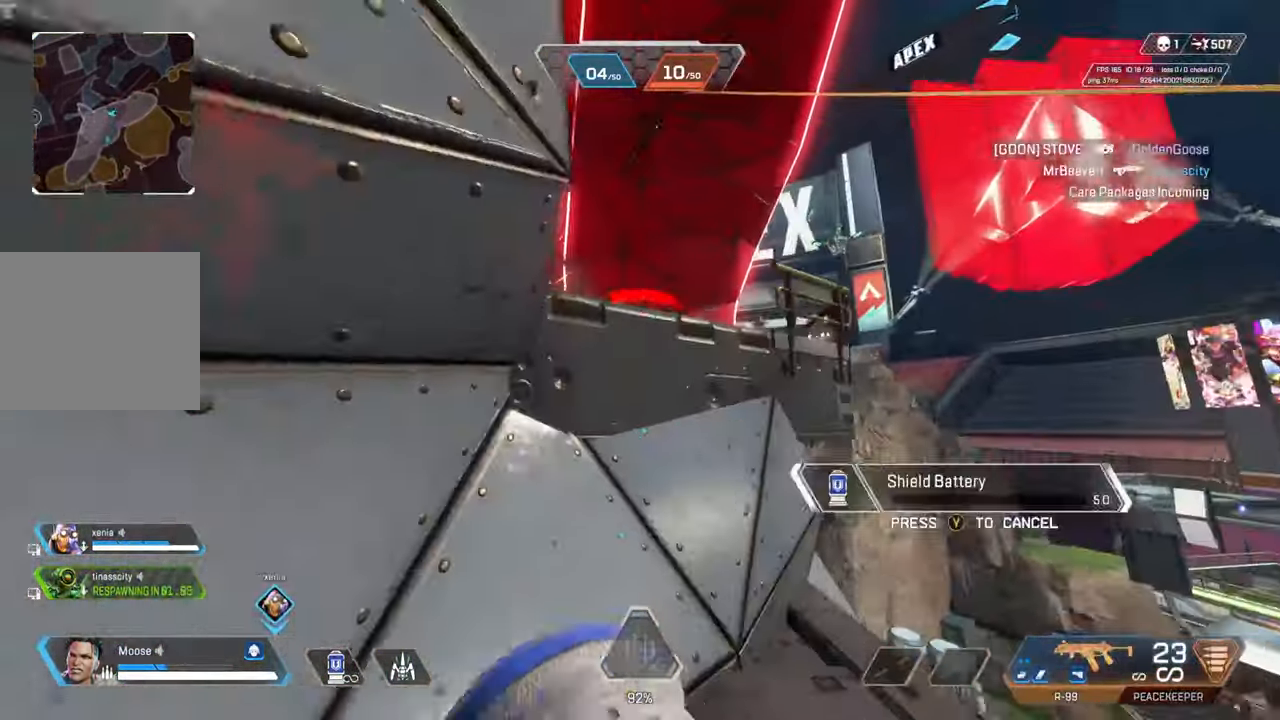
{"buttons": ["L1"], "left_stick": "up", "right_stick": "center", "events": [[33, "CIRCLE", "down"], [133, "right_stick", "center"], [150, "CIRCLE", "up"], [233, "CIRCLE", "down"], [300, "right_stick", "left"], [333, "CIRCLE", "up"], [383, "L1", "down"], [433, "right_stick", "center"], [500, "left_stick", "up"]]}
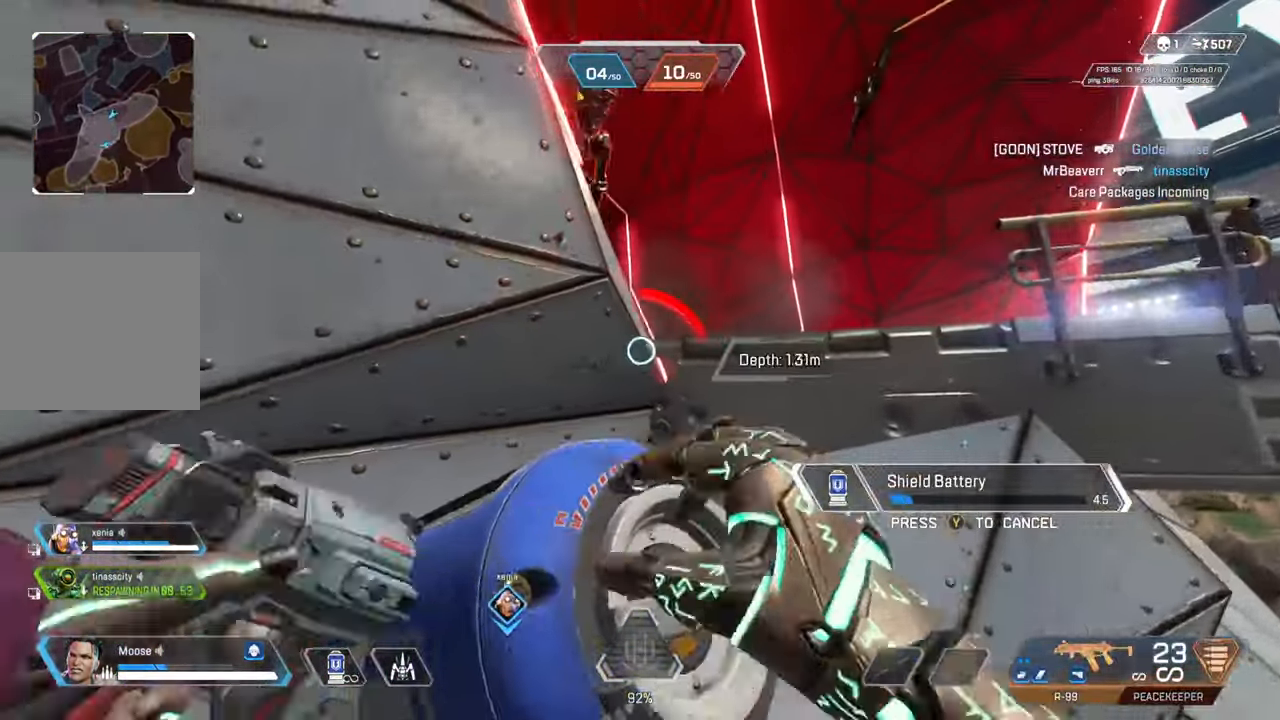
{"buttons": ["TRIANGLE"], "left_stick": "up", "right_stick": "center", "events": [[67, "L1", "up"], [267, "right_stick", "up"], [333, "right_stick", "center"], [500, "TRIANGLE", "down"]]}
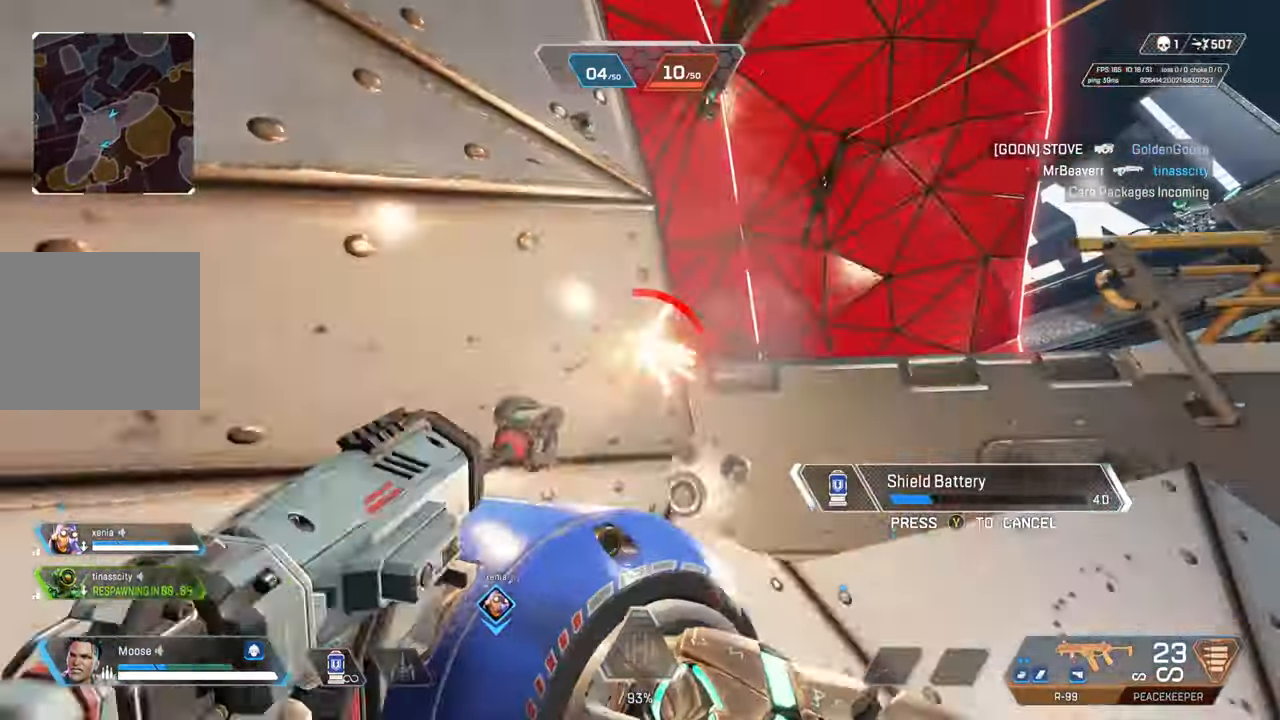
{"buttons": ["CIRCLE"], "left_stick": "left", "right_stick": "right", "events": [[67, "CIRCLE", "down"], [67, "TRIANGLE", "up"], [200, "CIRCLE", "up"], [200, "right_stick", "down-right"], [267, "right_stick", "right"], [383, "left_stick", "up-left"], [417, "CIRCLE", "down"], [500, "left_stick", "left"]]}
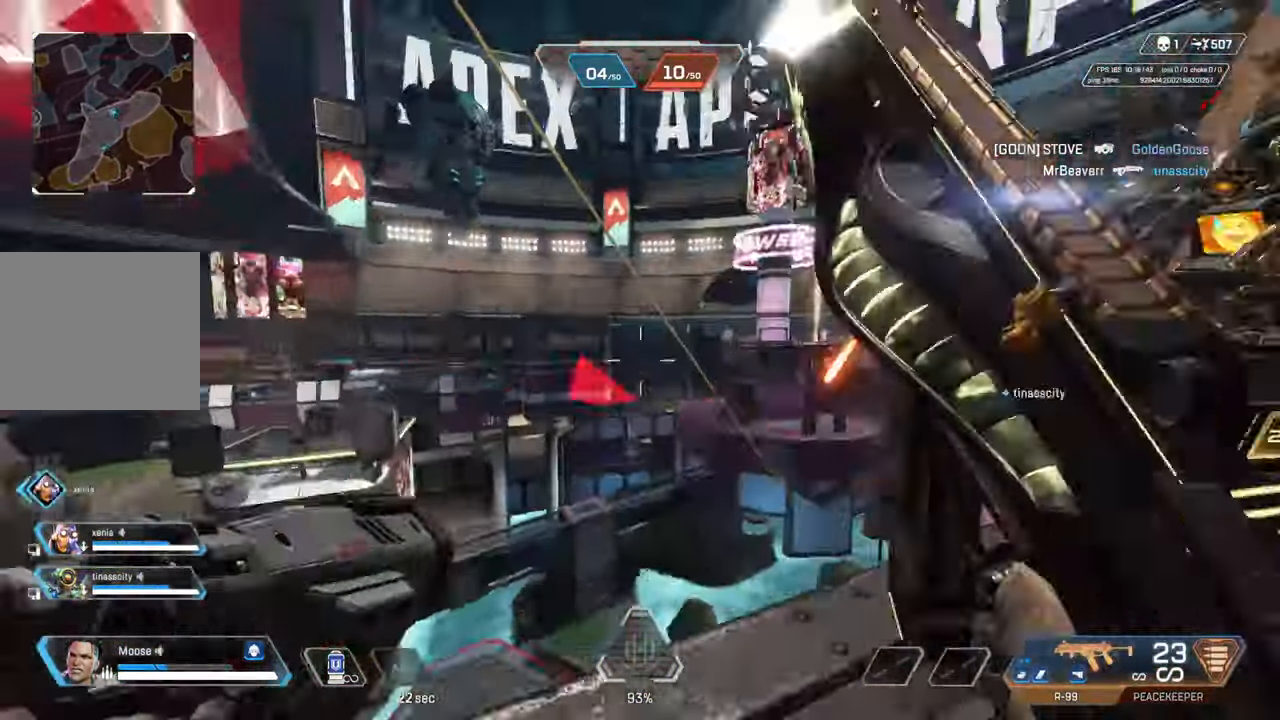
{"buttons": ["CIRCLE", "R2"], "left_stick": "up-left", "right_stick": "center", "events": [[33, "CIRCLE", "up"], [100, "left_stick", "right"], [100, "right_stick", "down-right"], [217, "CIRCLE", "down"], [317, "CIRCLE", "up"], [317, "R2", "down"], [317, "right_stick", "center"], [400, "left_stick", "up-left"], [400, "right_stick", "up-right"], [467, "CIRCLE", "down"], [500, "right_stick", "center"]]}
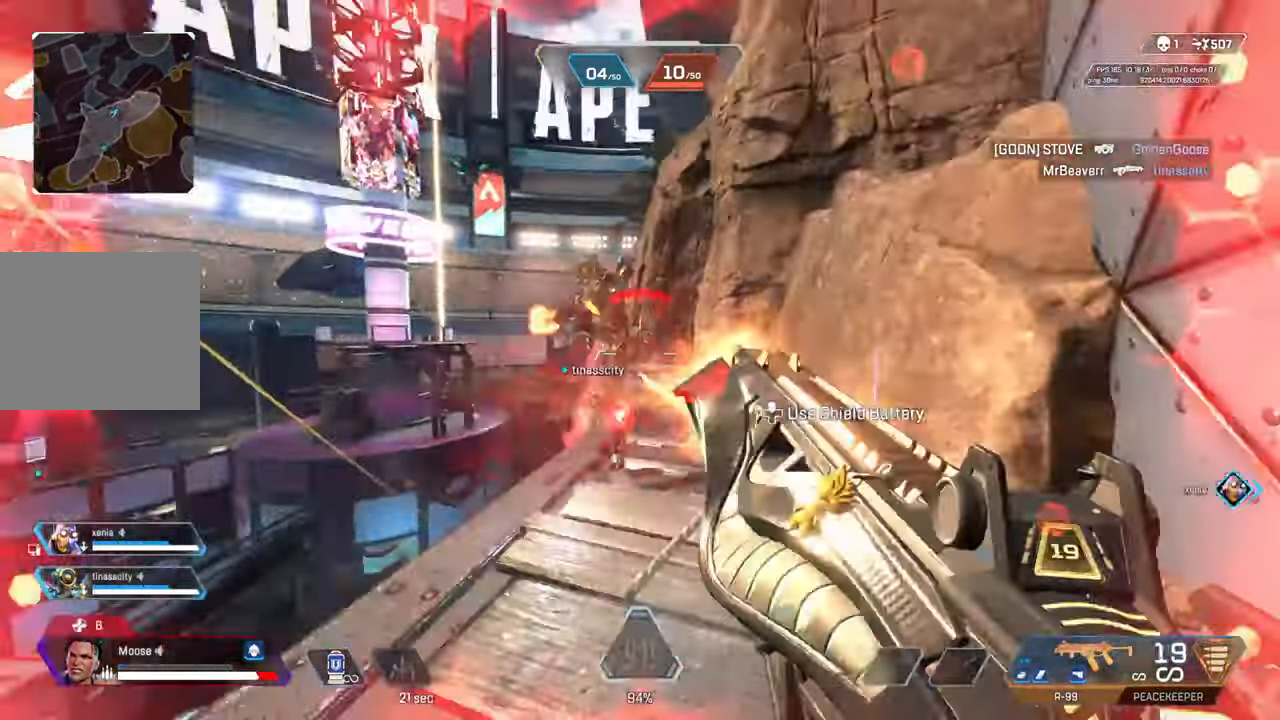
{"buttons": ["CROSS", "R2"], "left_stick": "right", "right_stick": "down-left", "events": [[50, "left_stick", "left"], [50, "right_stick", "left"], [67, "CIRCLE", "up"], [117, "right_stick", "center"], [167, "right_stick", "right"], [200, "CIRCLE", "down"], [317, "CIRCLE", "up"], [367, "left_stick", "right"], [400, "CROSS", "down"], [417, "right_stick", "center"], [500, "right_stick", "down-left"]]}
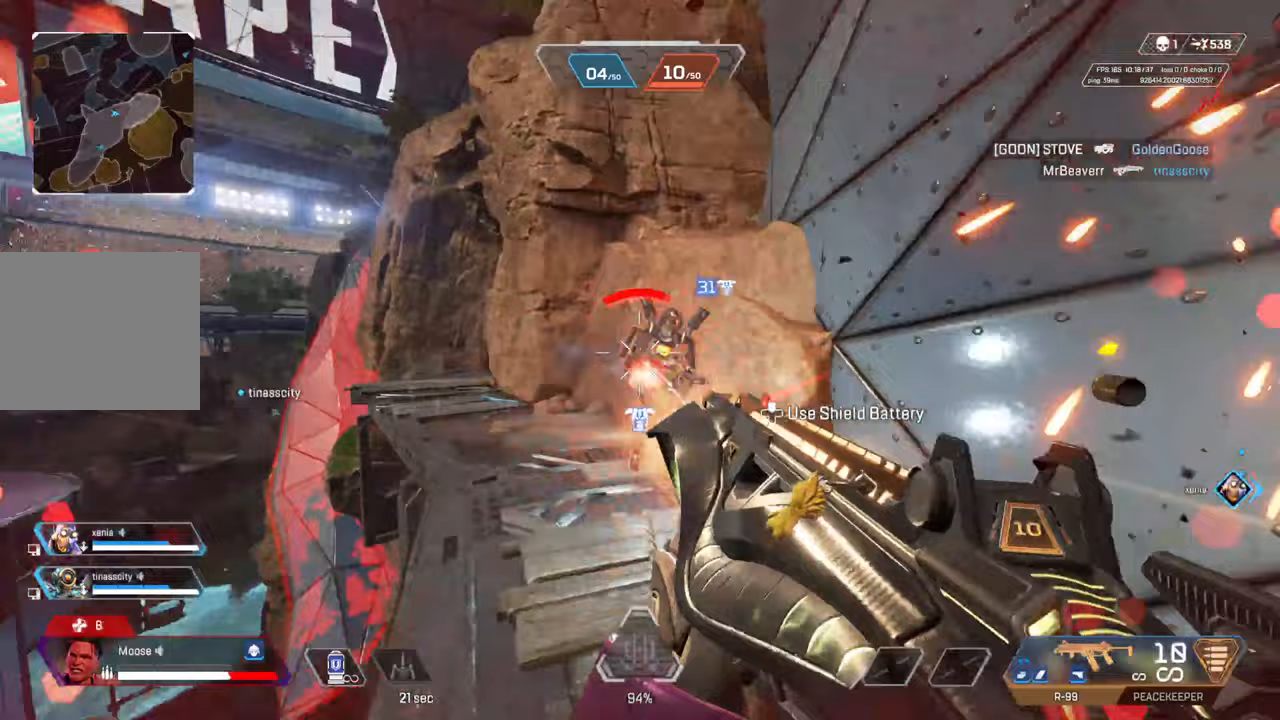
{"buttons": ["R2"], "left_stick": "right", "right_stick": "right", "events": [[17, "right_stick", "center"], [67, "CROSS", "up"], [167, "CIRCLE", "down"], [167, "right_stick", "left"], [283, "CIRCLE", "up"], [400, "CIRCLE", "down"], [400, "right_stick", "center"], [450, "right_stick", "right"], [483, "CIRCLE", "up"]]}
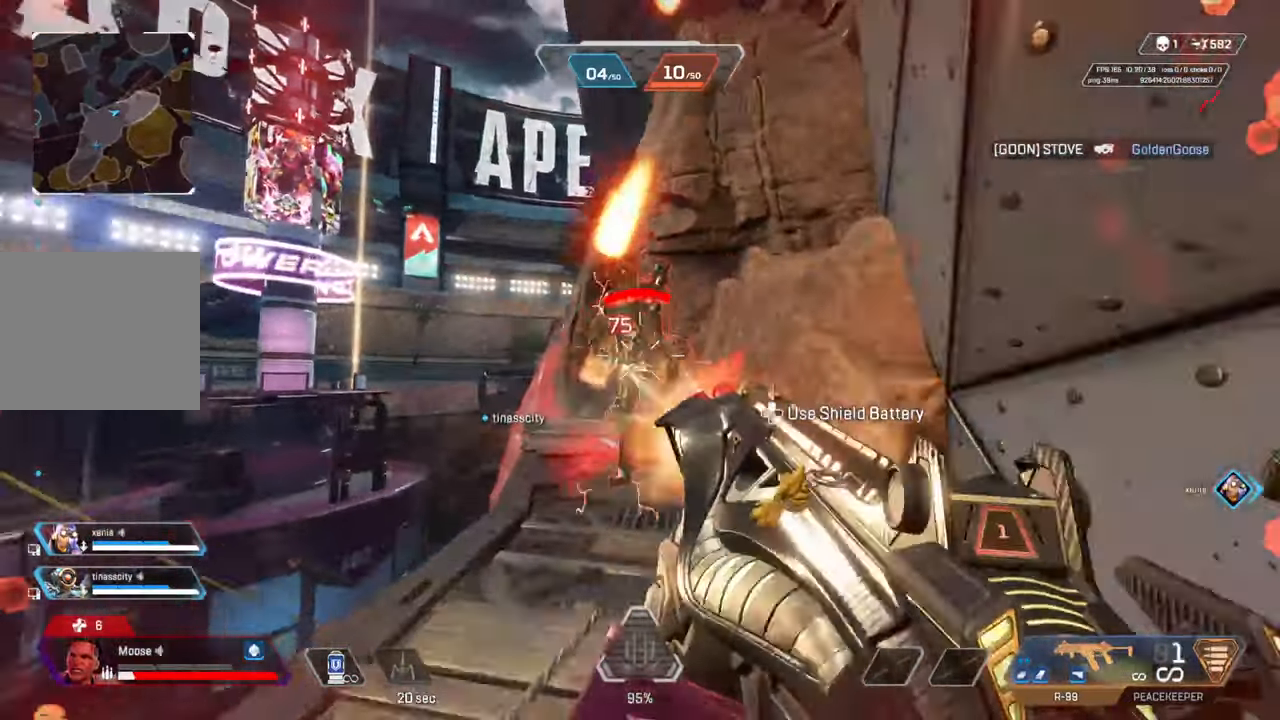
{"buttons": ["CIRCLE"], "left_stick": "left", "right_stick": "center", "events": [[17, "right_stick", "center"], [50, "left_stick", "up"], [133, "left_stick", "left"], [183, "CIRCLE", "down"], [183, "R2", "up"], [217, "TRIANGLE", "down"], [283, "TRIANGLE", "up"], [300, "CIRCLE", "up"], [417, "CIRCLE", "down"], [417, "right_stick", "down-right"], [467, "right_stick", "center"]]}
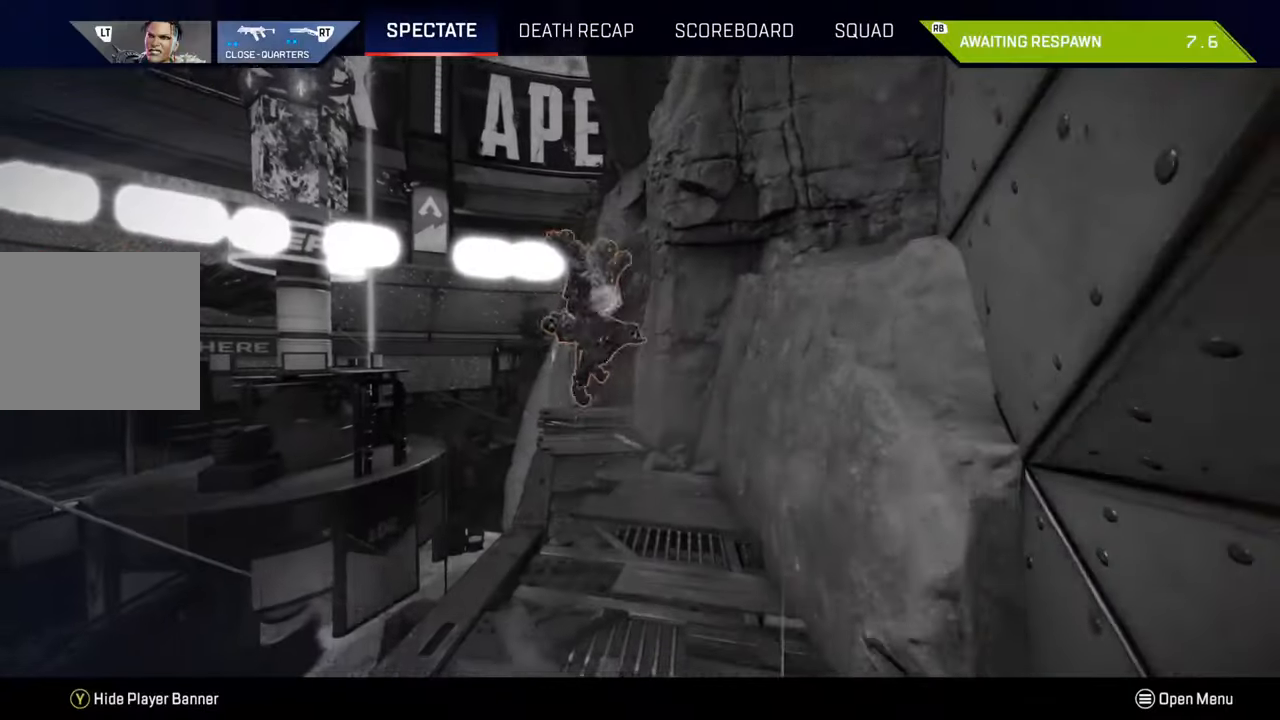
{"buttons": [], "left_stick": "center", "right_stick": "center", "events": [[17, "CIRCLE", "up"], [100, "left_stick", "center"]]}
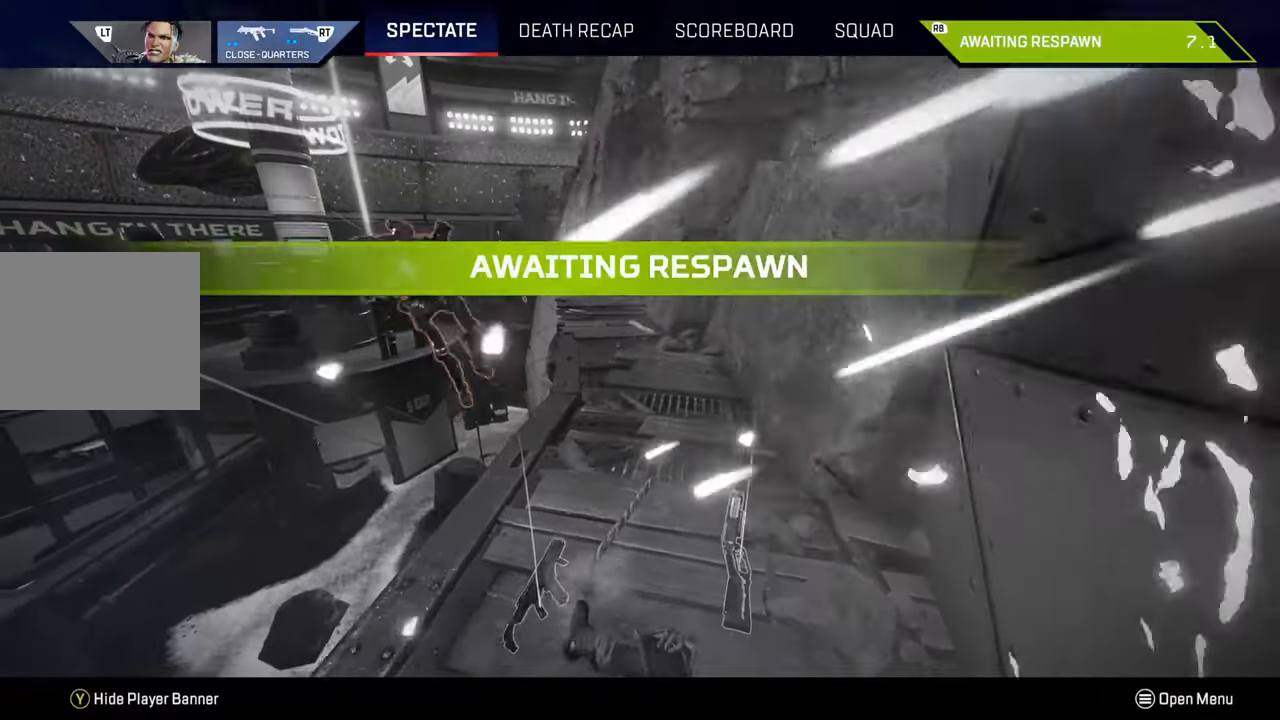
{"buttons": [], "left_stick": "center", "right_stick": "center", "events": []}
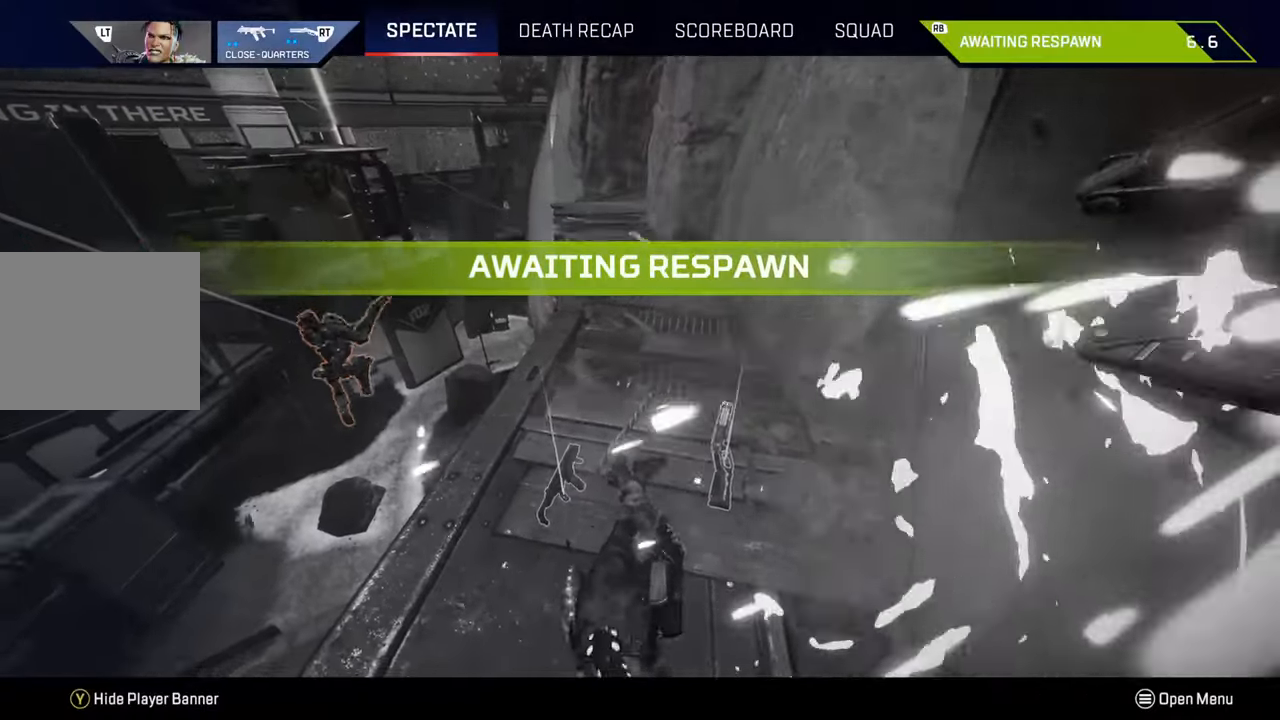
{"buttons": [], "left_stick": "center", "right_stick": "center", "events": []}
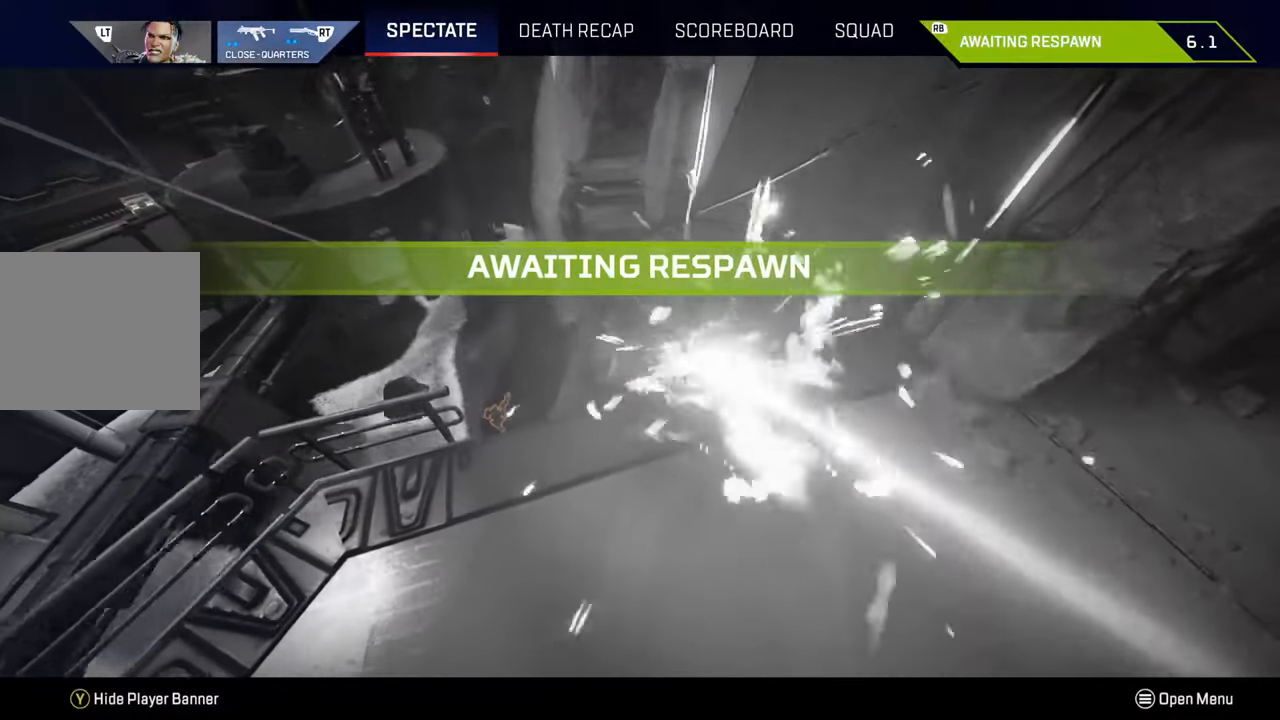
{"buttons": [], "left_stick": "center", "right_stick": "center", "events": []}